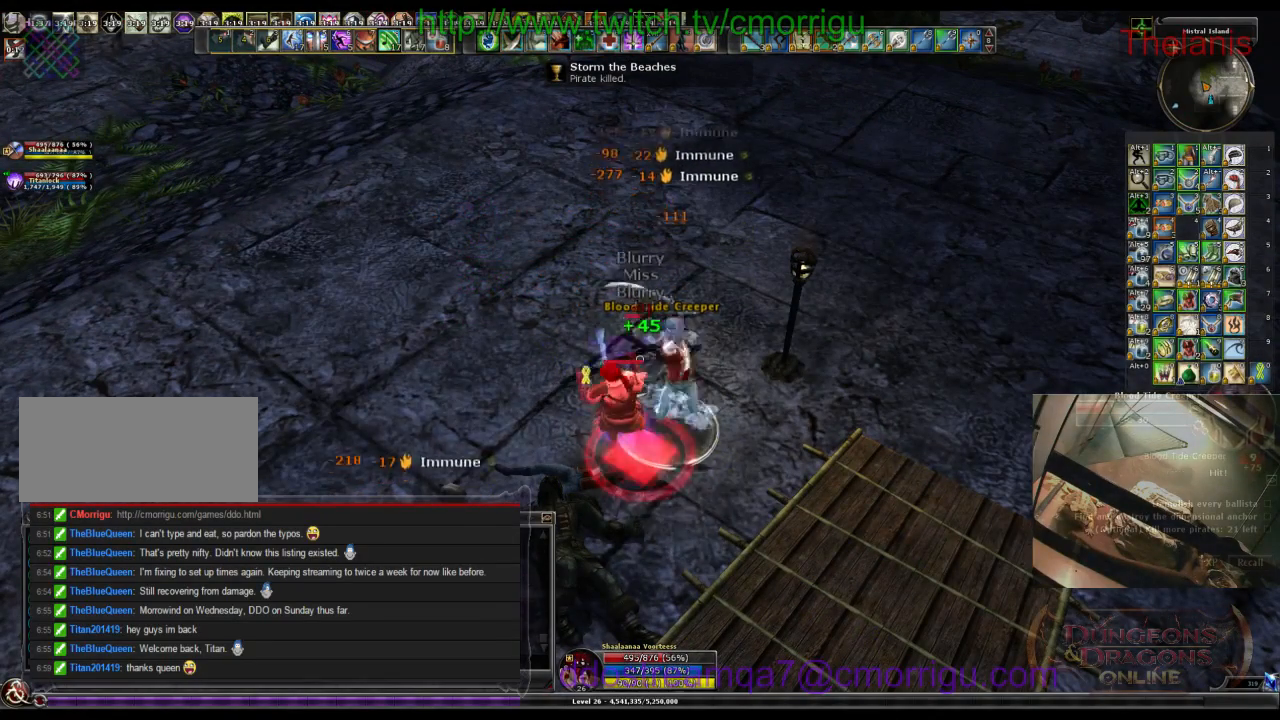
Gameplay with keyboard; each line is a JSON object with the keys held at the frame after it. "events" lists presses ("down") and releases ("up") of ".", "/", "0", "1", "2", "3", "4", "5", "6", "7", "8", "9", "a", "b", "backslash", "backspace", "c", "caps_lock", "comma", "ctrl_l", "ctrl_r", "d", "e", "equals", "escape", "f", "f1", "f10", "f11", "f12", "f2", "f3", "f4", "f5", "f6", "f7", "f8", "f9", "g", "h", "i", "j", "k", "l", "lbracket", "m", "minus", "n", "o", "p", "q", "quote", "r", "rbracket", "return", "s", "semicolon", "shift_l", "shift_r", "space", "t", "tab", "tilde", "u", "v", "w", "x", "y" and "z" between this image and that frame as [ms after this image, input, new state], when the widget could be followed in between. No other keys are recorded. Mouse input is not recorded.
{"keys": [], "events": []}
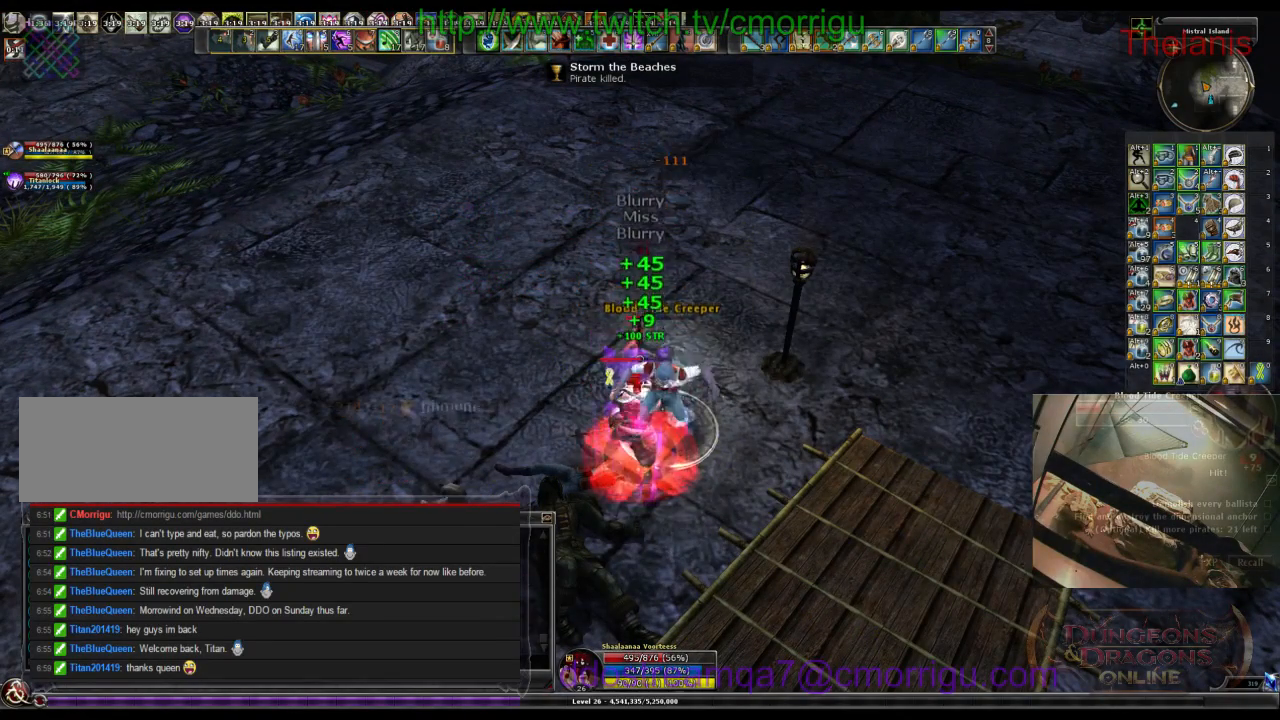
{"keys": [], "events": []}
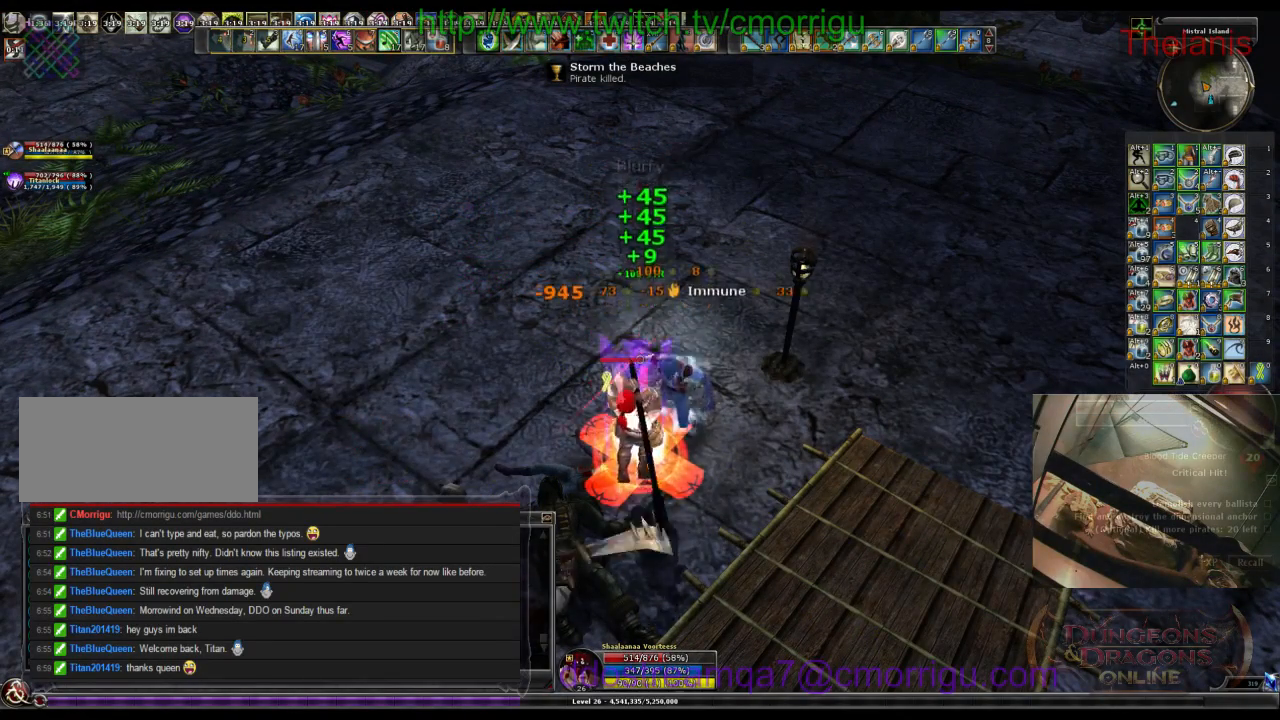
{"keys": [], "events": []}
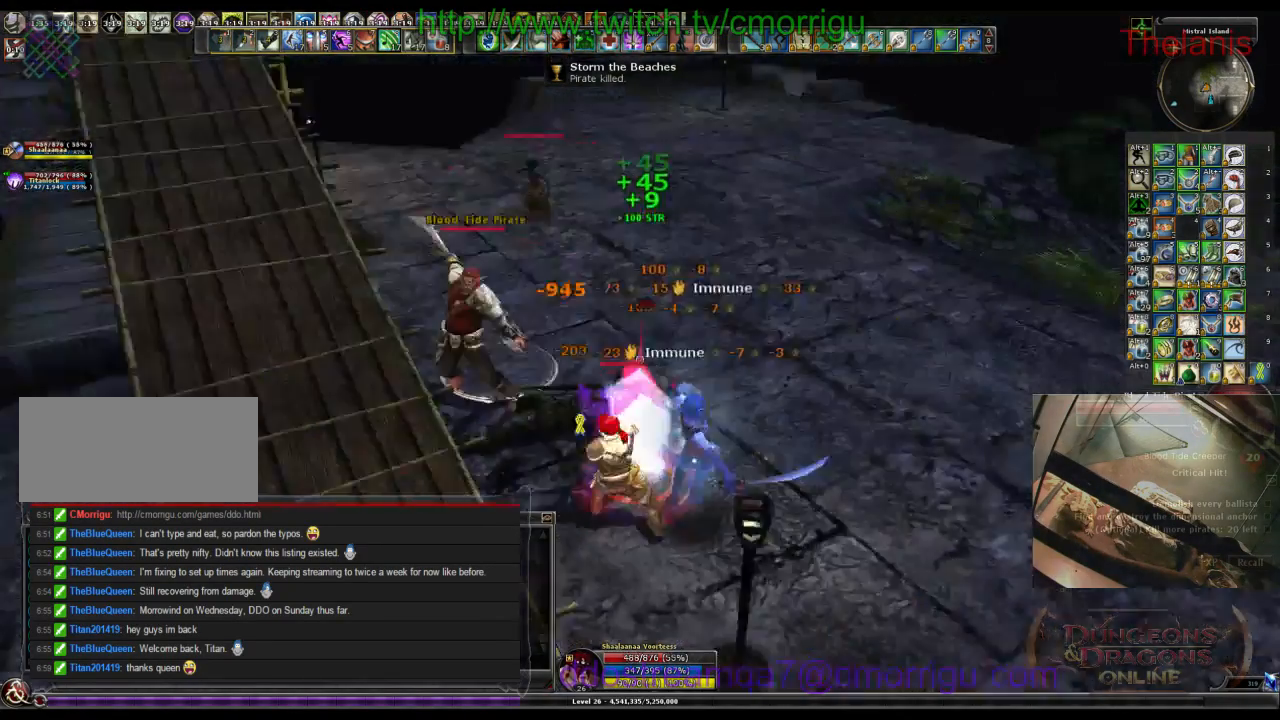
{"keys": ["1", "w"], "events": [[333, "w", "down"], [500, "1", "down"]]}
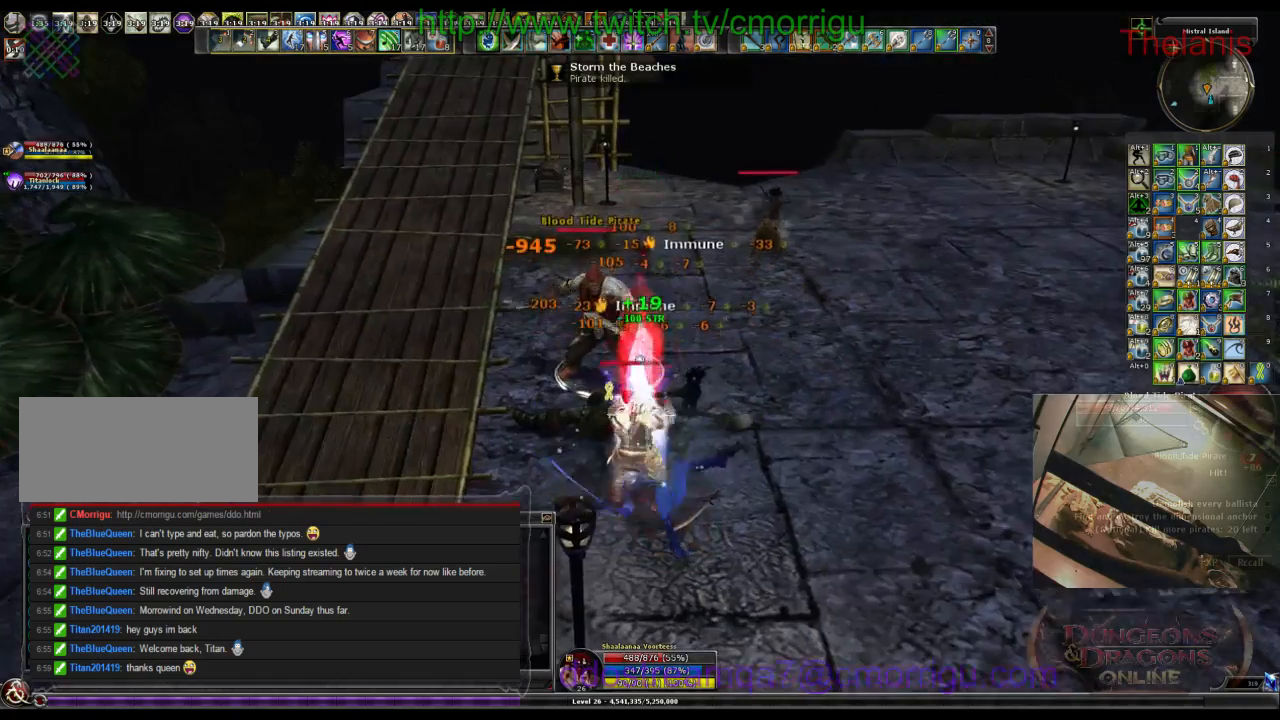
{"keys": ["2"], "events": [[33, "w", "up"], [167, "1", "up"], [500, "2", "down"]]}
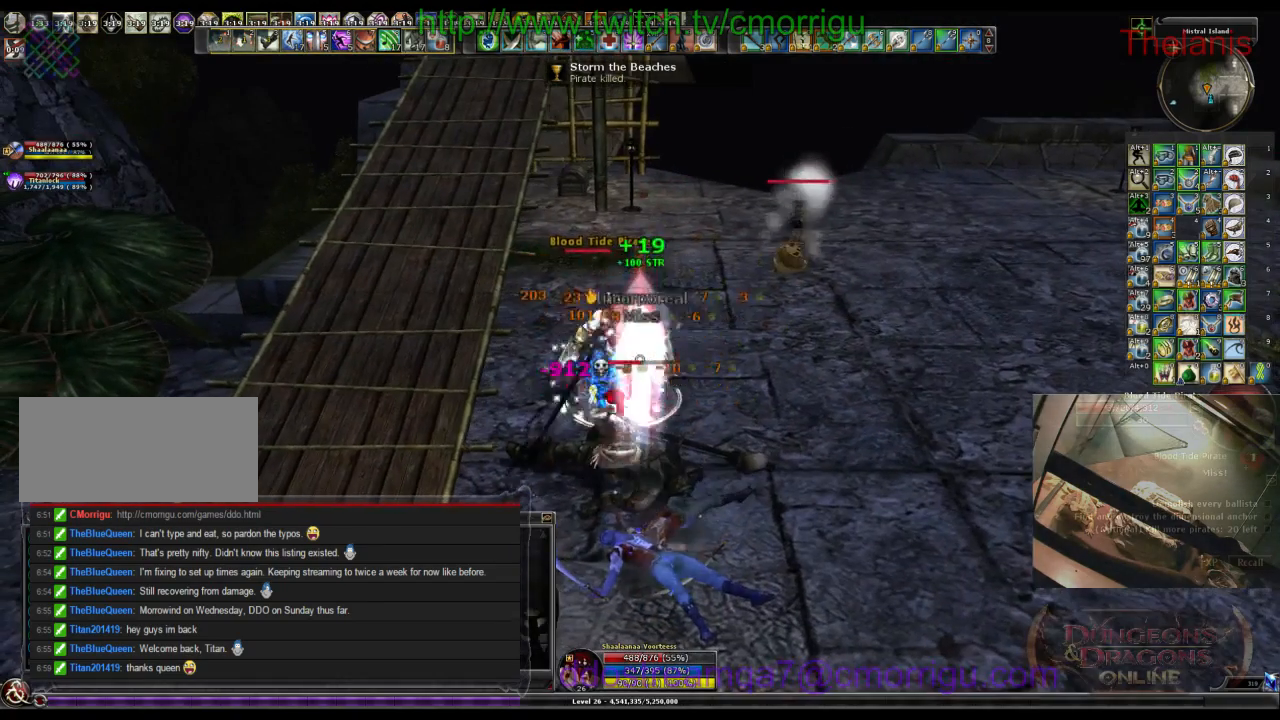
{"keys": [], "events": [[167, "2", "up"]]}
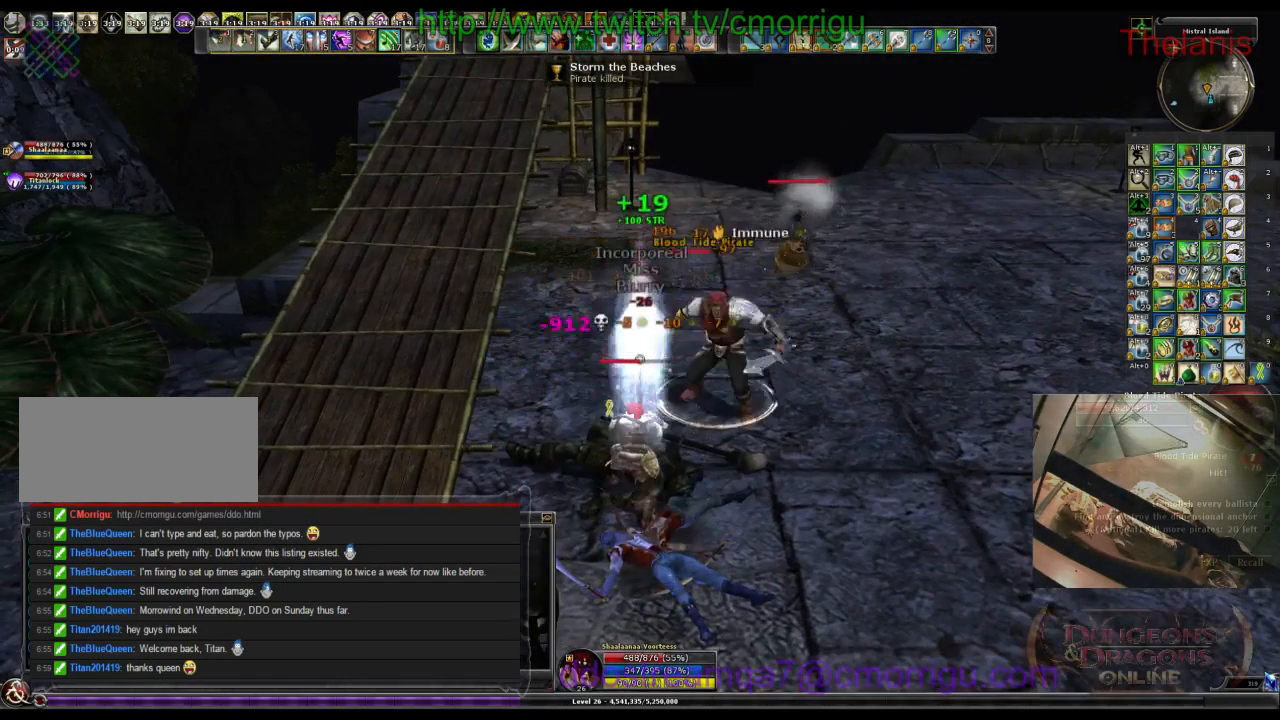
{"keys": [], "events": [[33, "1", "down"], [167, "1", "up"], [167, "d", "down"], [233, "w", "down"], [400, "d", "up"], [433, "w", "up"]]}
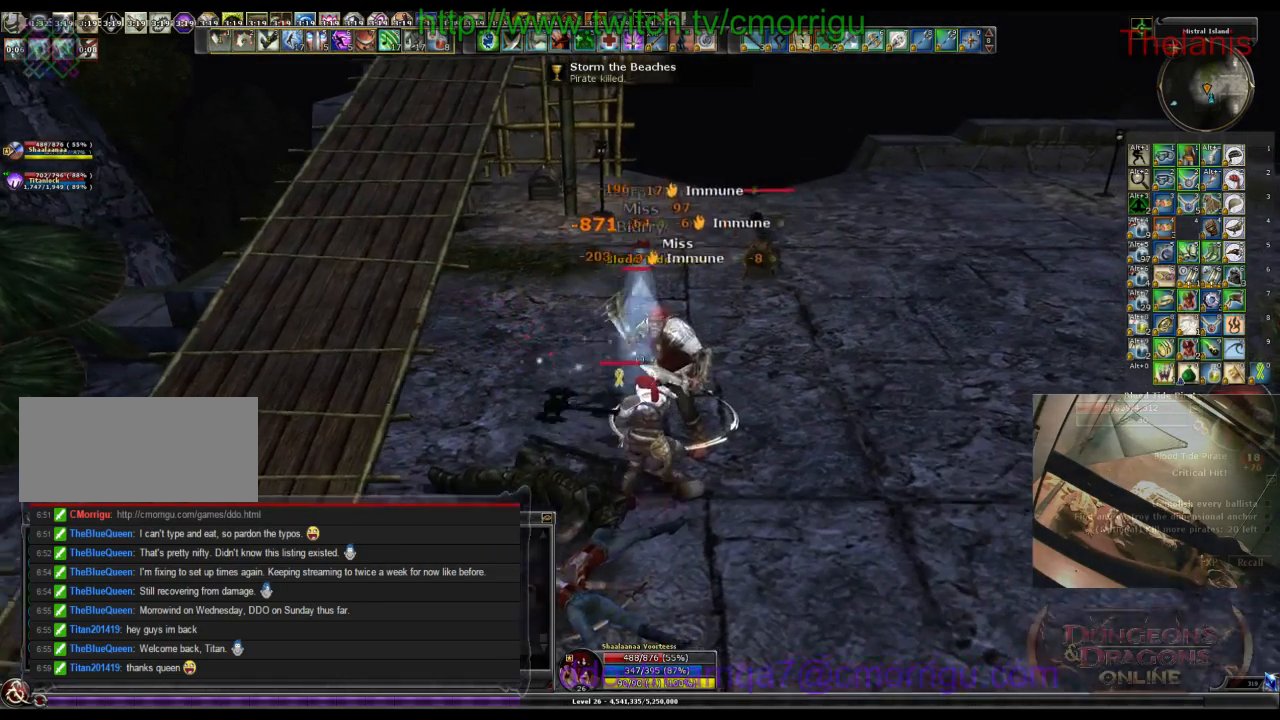
{"keys": ["2"], "events": [[367, "2", "down"]]}
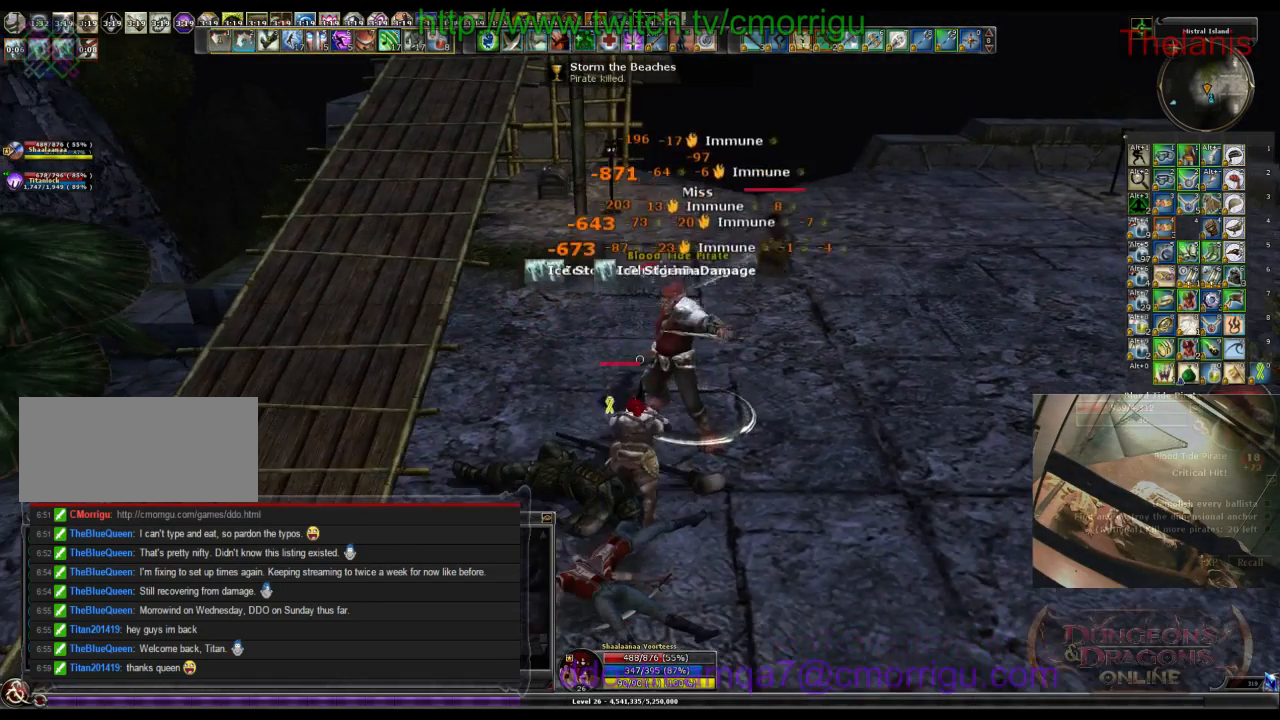
{"keys": ["1"], "events": [[33, "2", "up"], [467, "1", "down"]]}
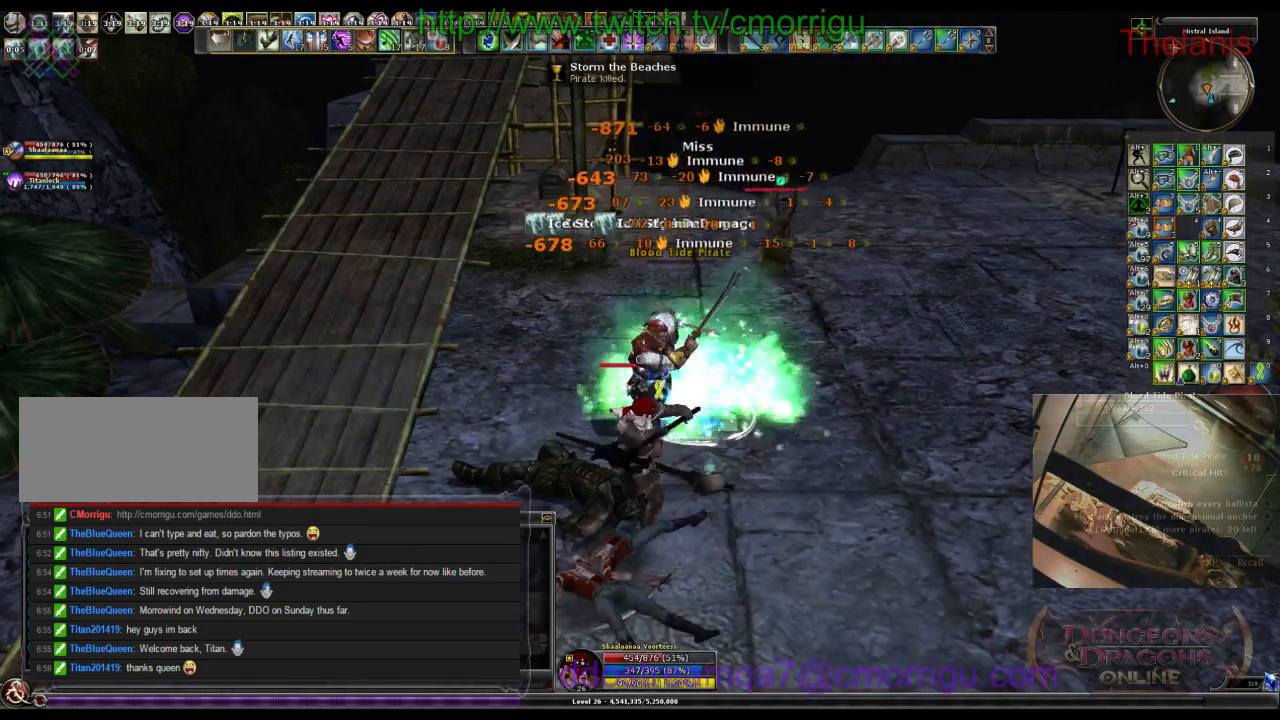
{"keys": ["d", "w"], "events": [[133, "1", "up"], [233, "d", "down"], [267, "w", "down"]]}
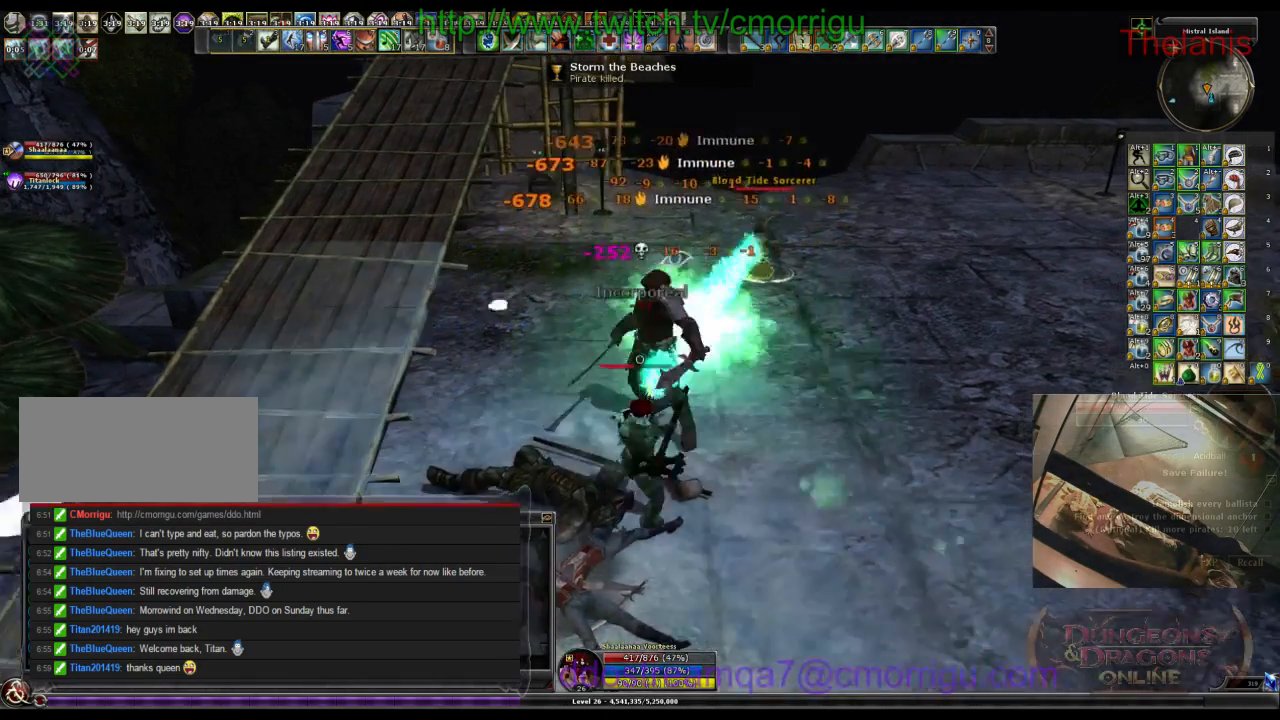
{"keys": ["d", "w"], "events": [[100, "d", "up"], [467, "d", "down"]]}
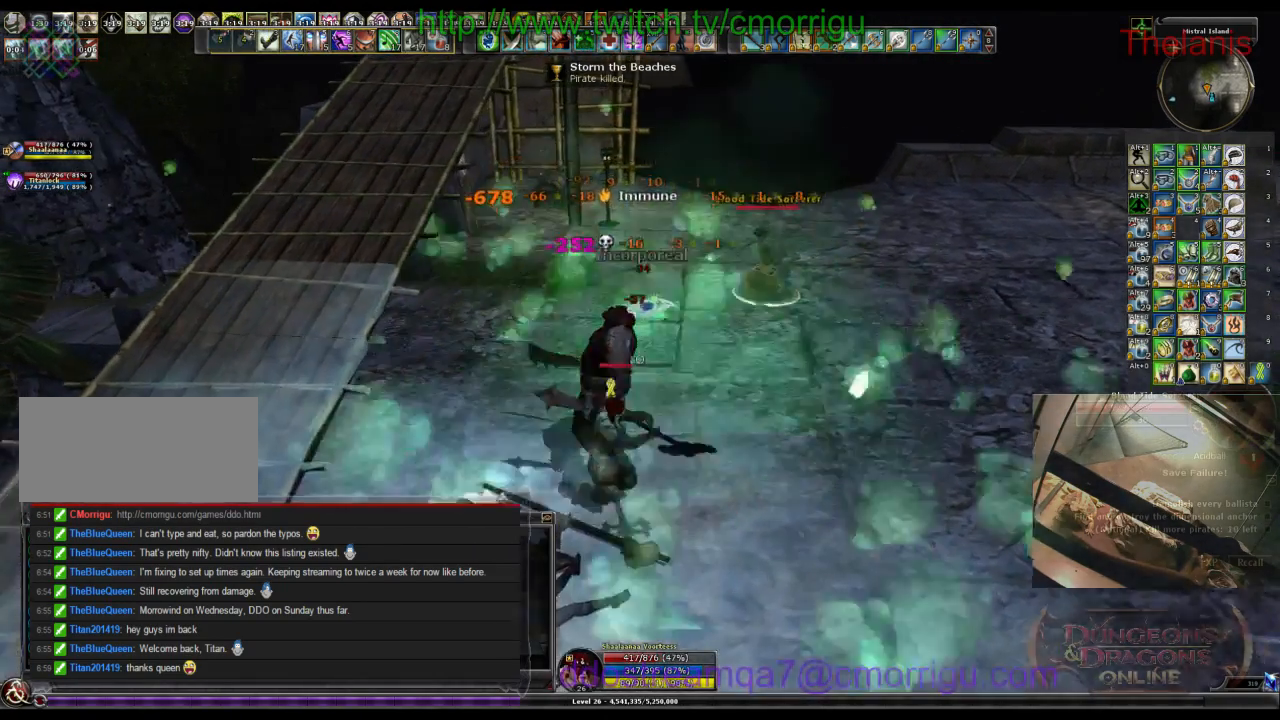
{"keys": ["d", "w"], "events": []}
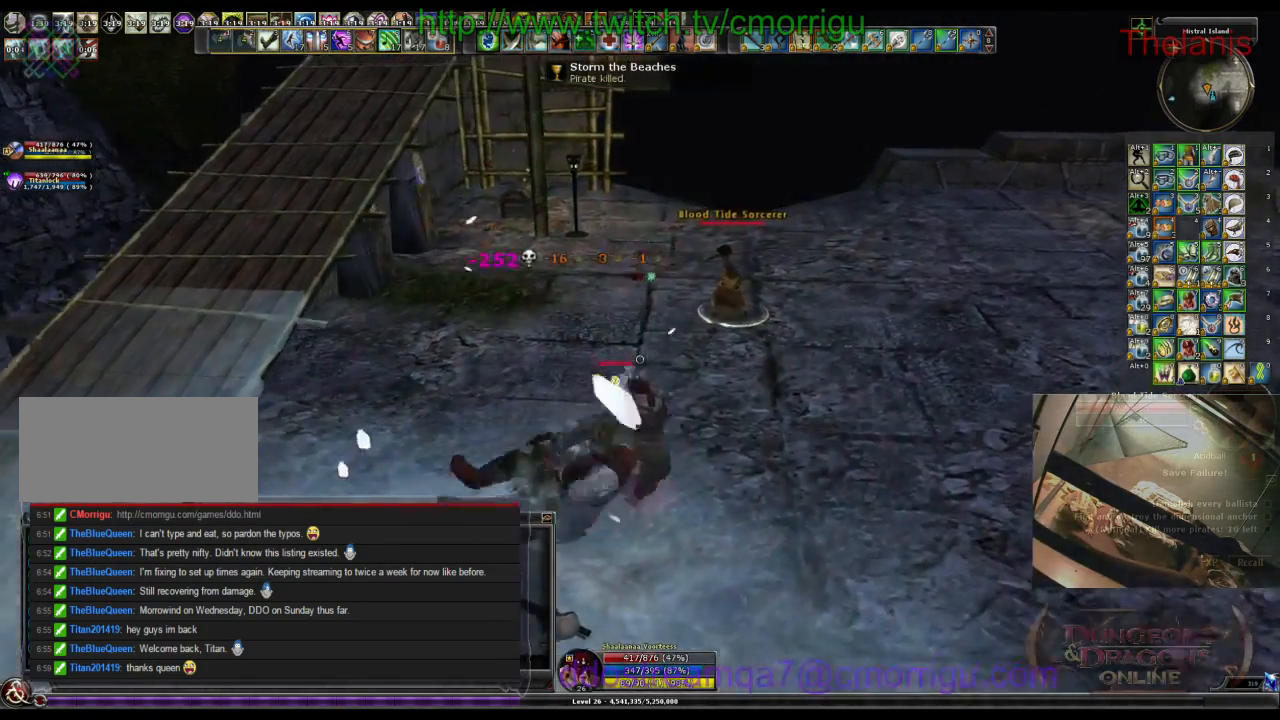
{"keys": ["w"], "events": [[133, "d", "up"]]}
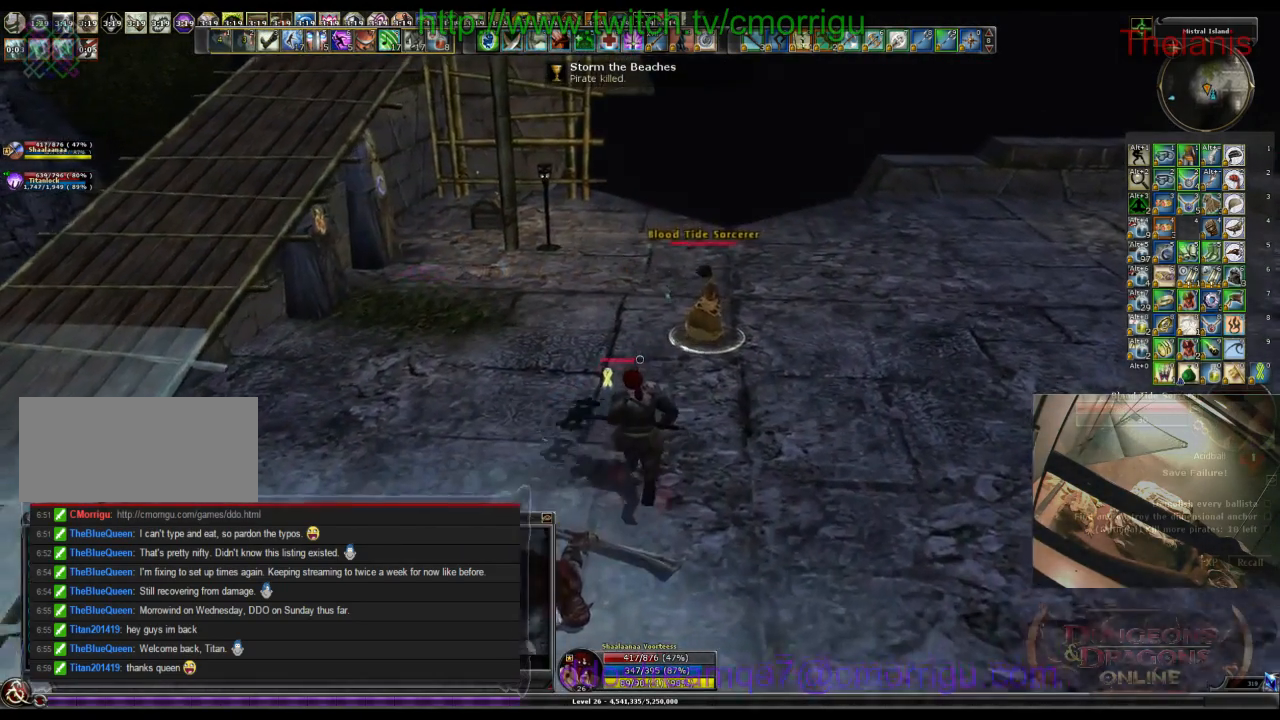
{"keys": ["d", "w"], "events": [[367, "d", "down"]]}
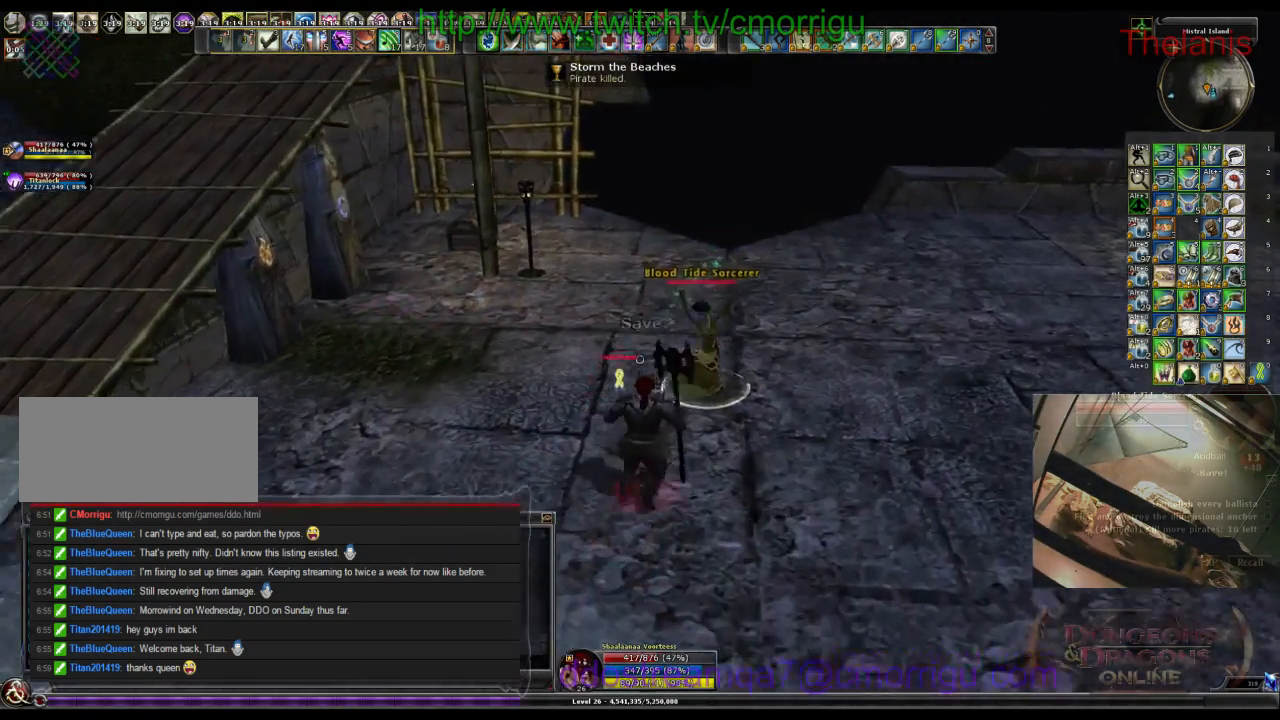
{"keys": [], "events": [[67, "d", "up"], [167, "3", "down"], [233, "w", "up"], [367, "3", "up"]]}
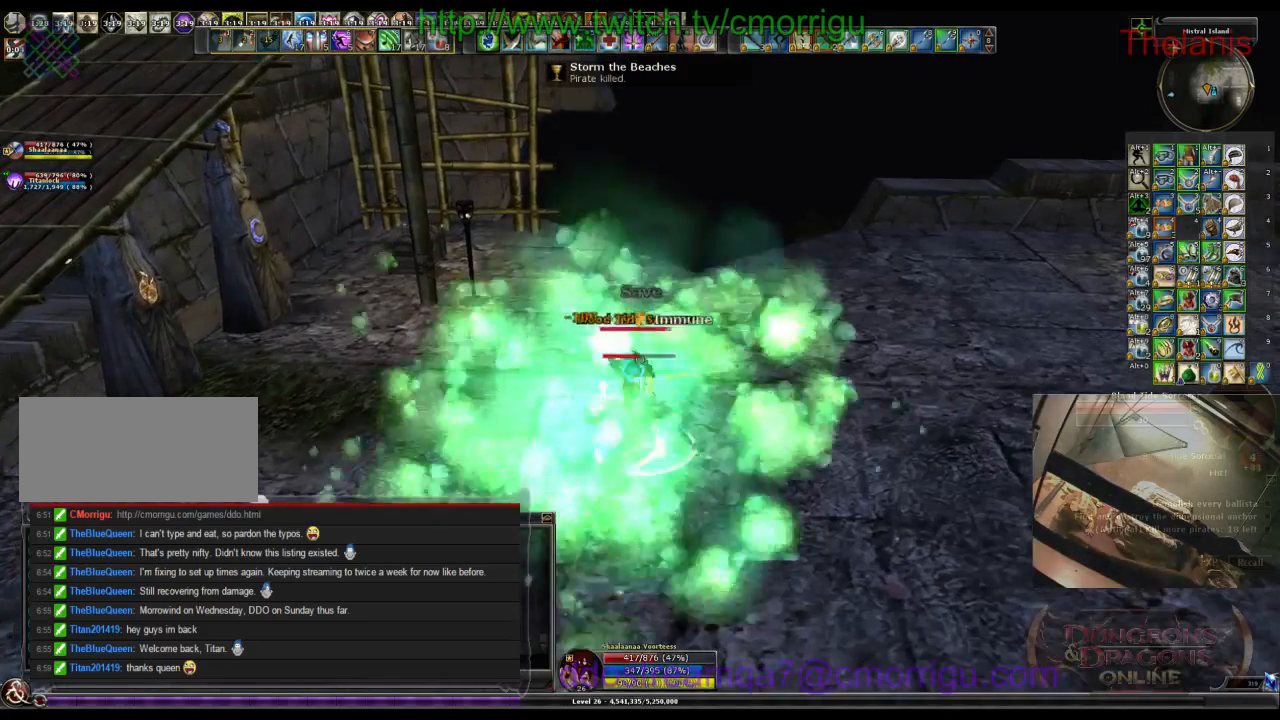
{"keys": ["1"], "events": [[367, "1", "down"]]}
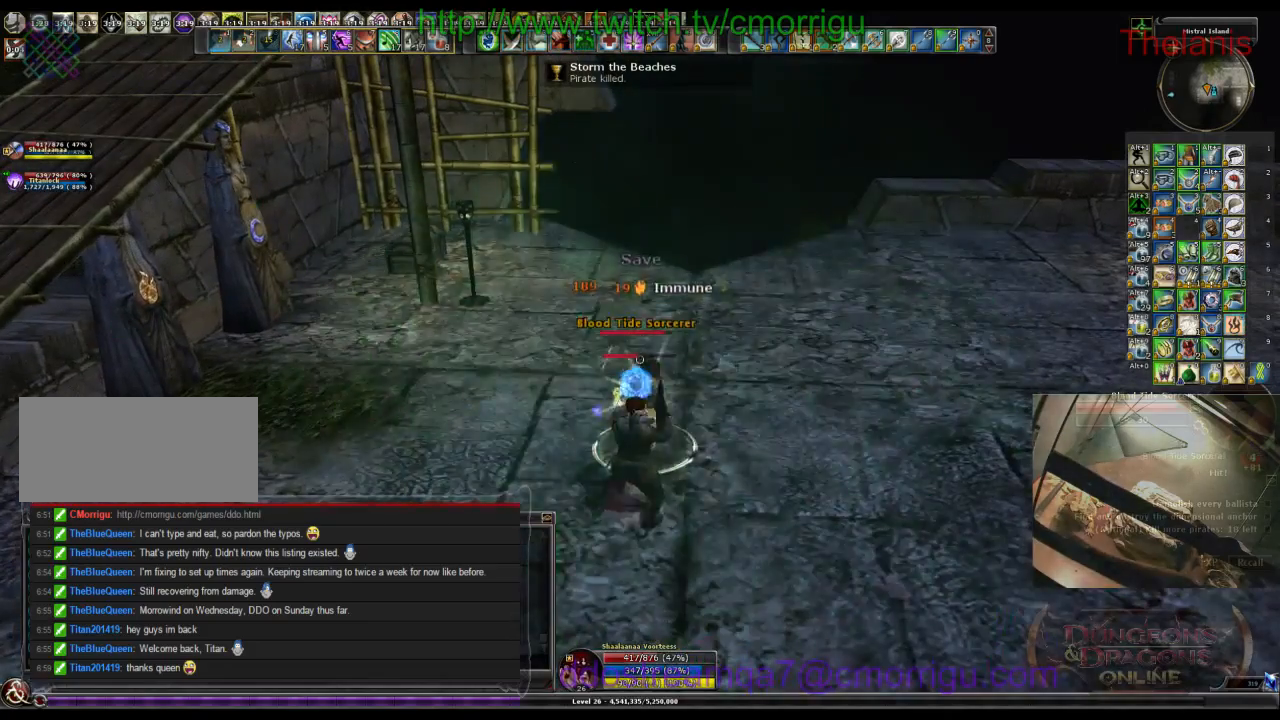
{"keys": [], "events": [[33, "1", "up"], [333, "2", "down"], [467, "2", "up"]]}
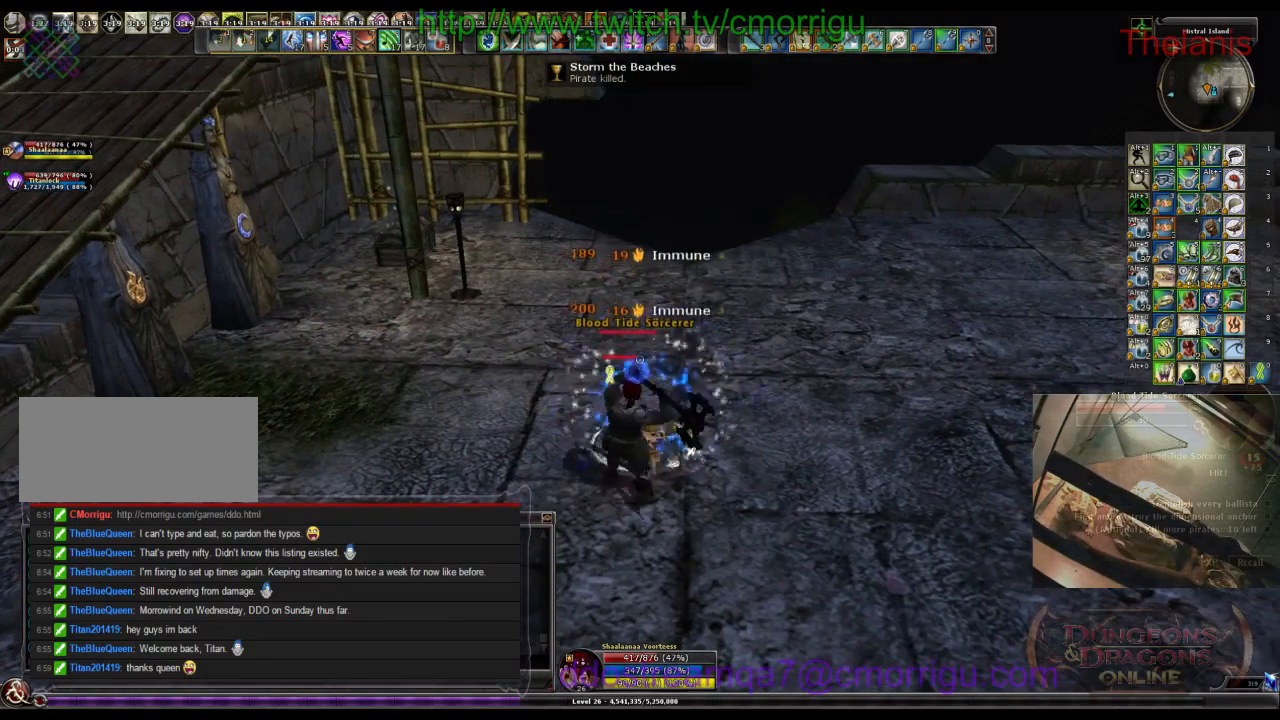
{"keys": [], "events": []}
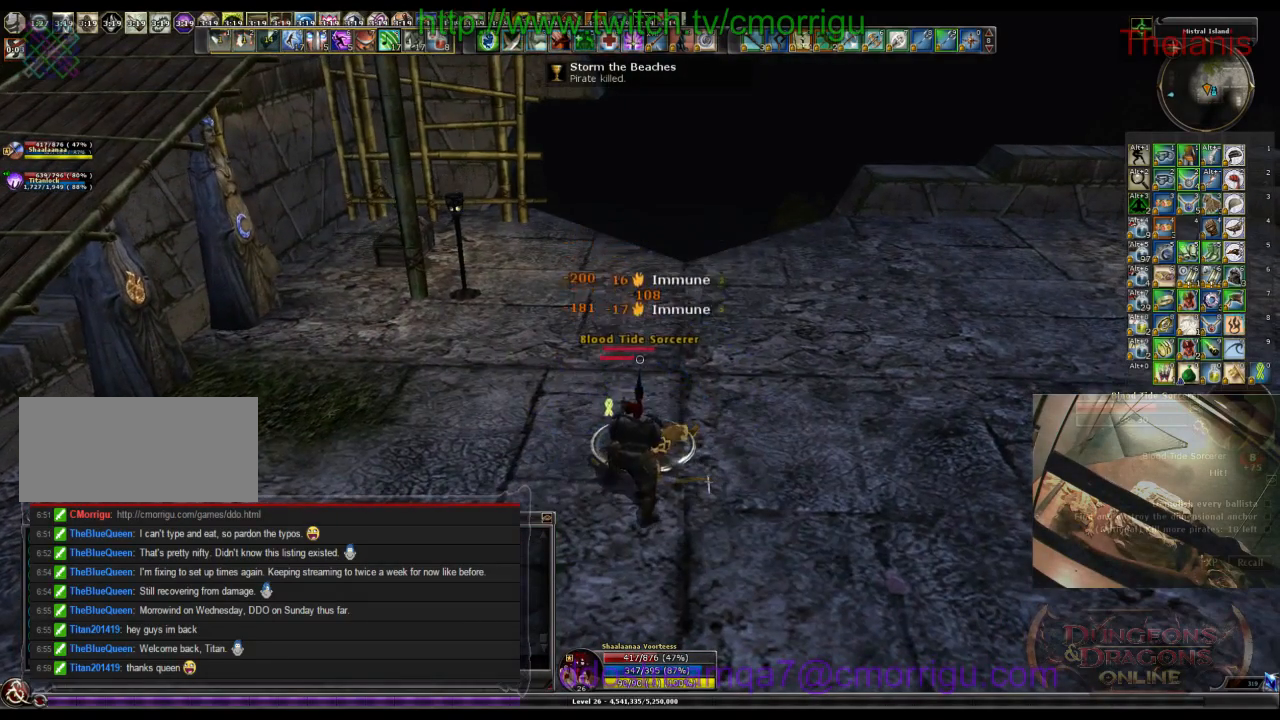
{"keys": [], "events": []}
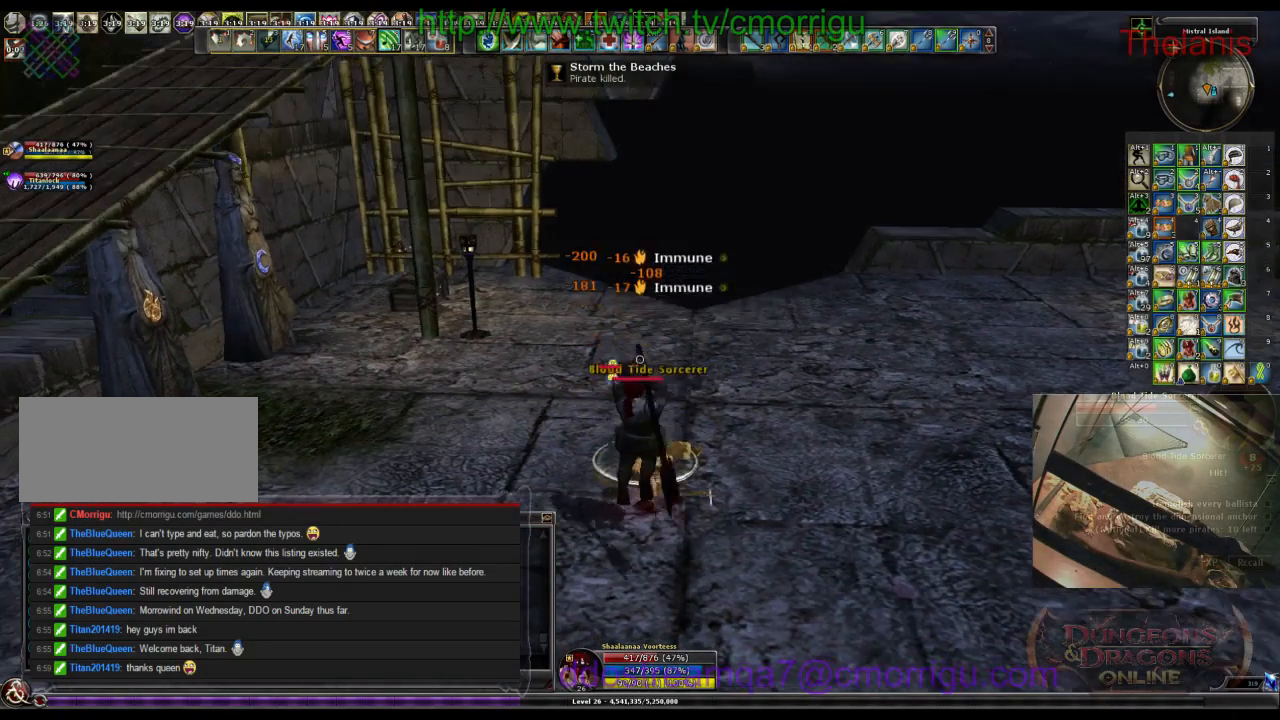
{"keys": [], "events": []}
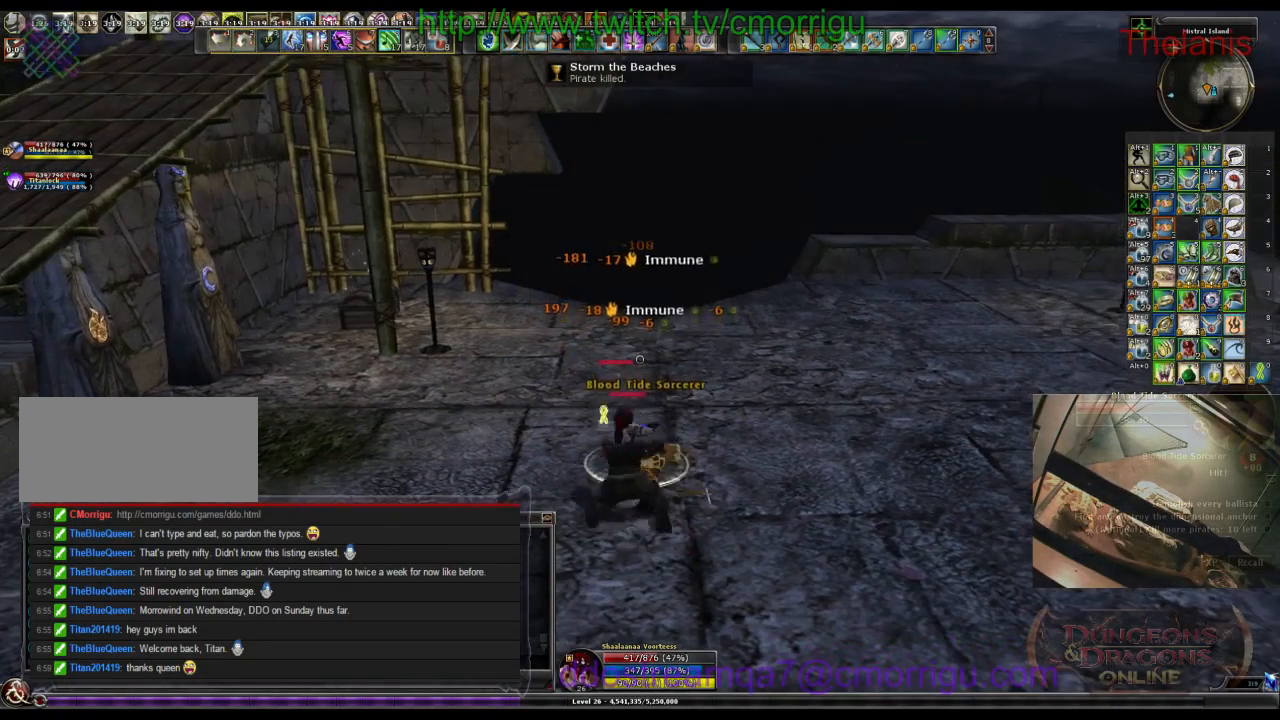
{"keys": [], "events": []}
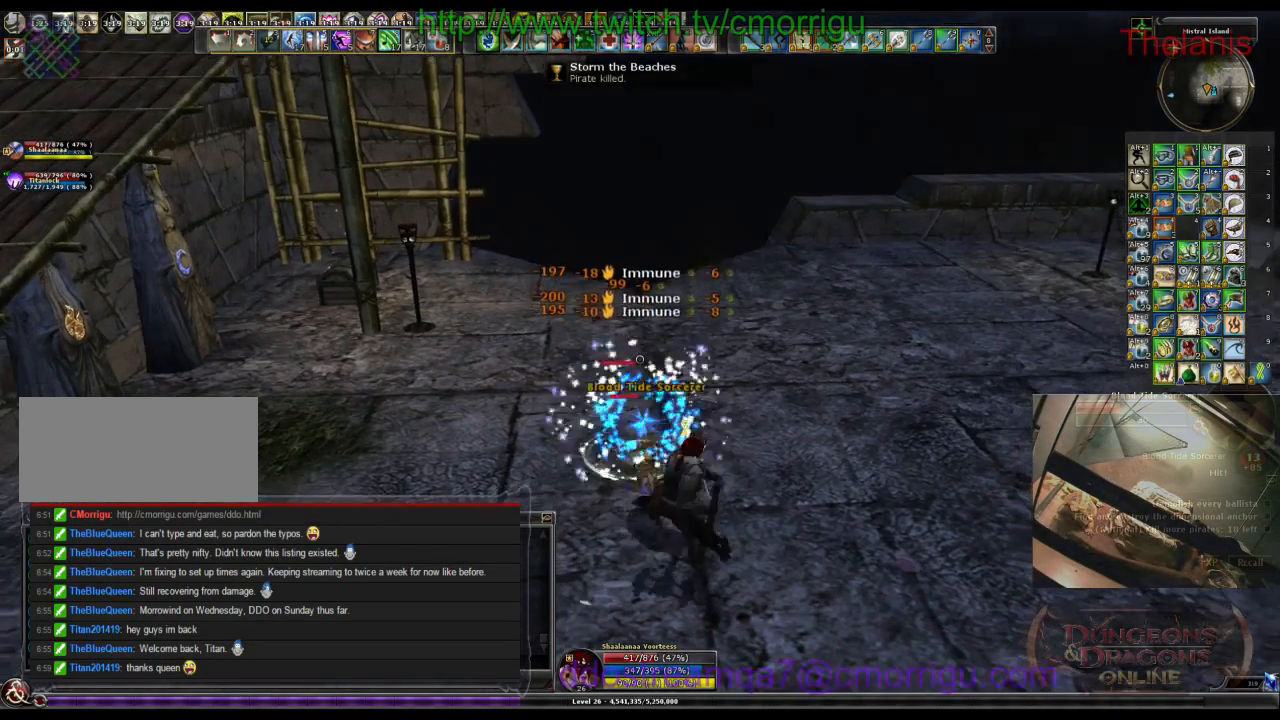
{"keys": [], "events": []}
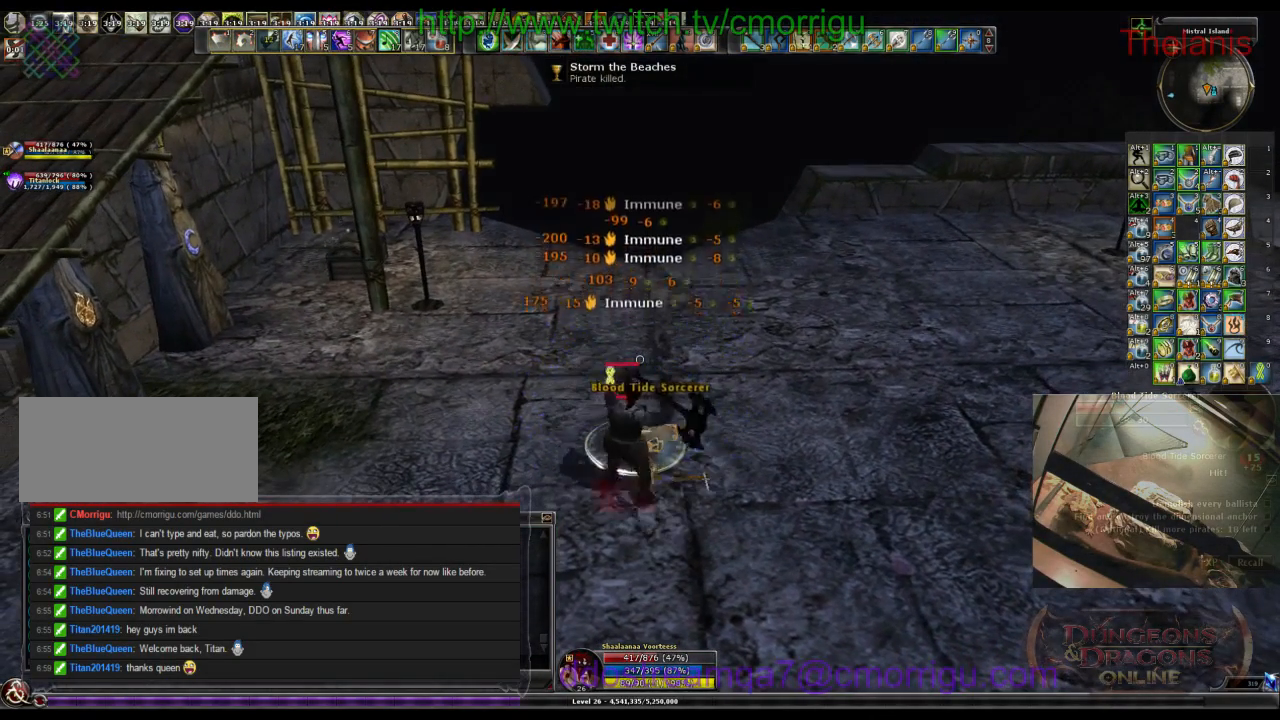
{"keys": [], "events": []}
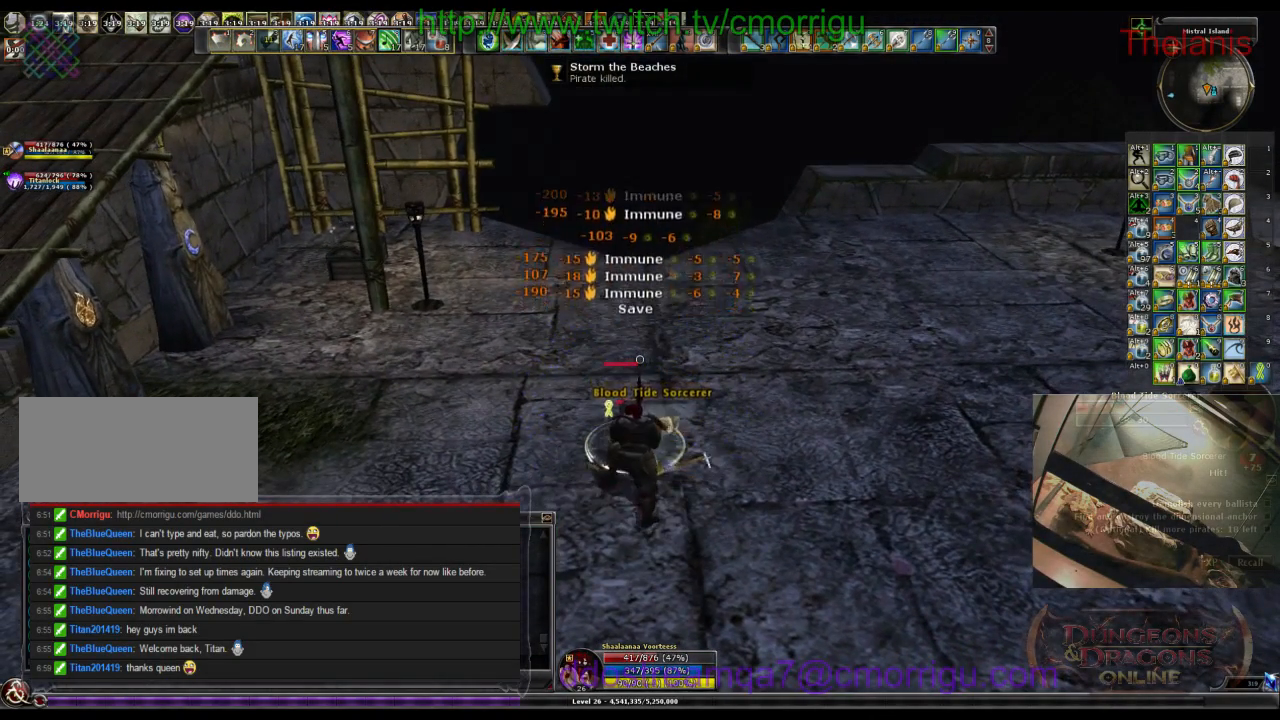
{"keys": [], "events": []}
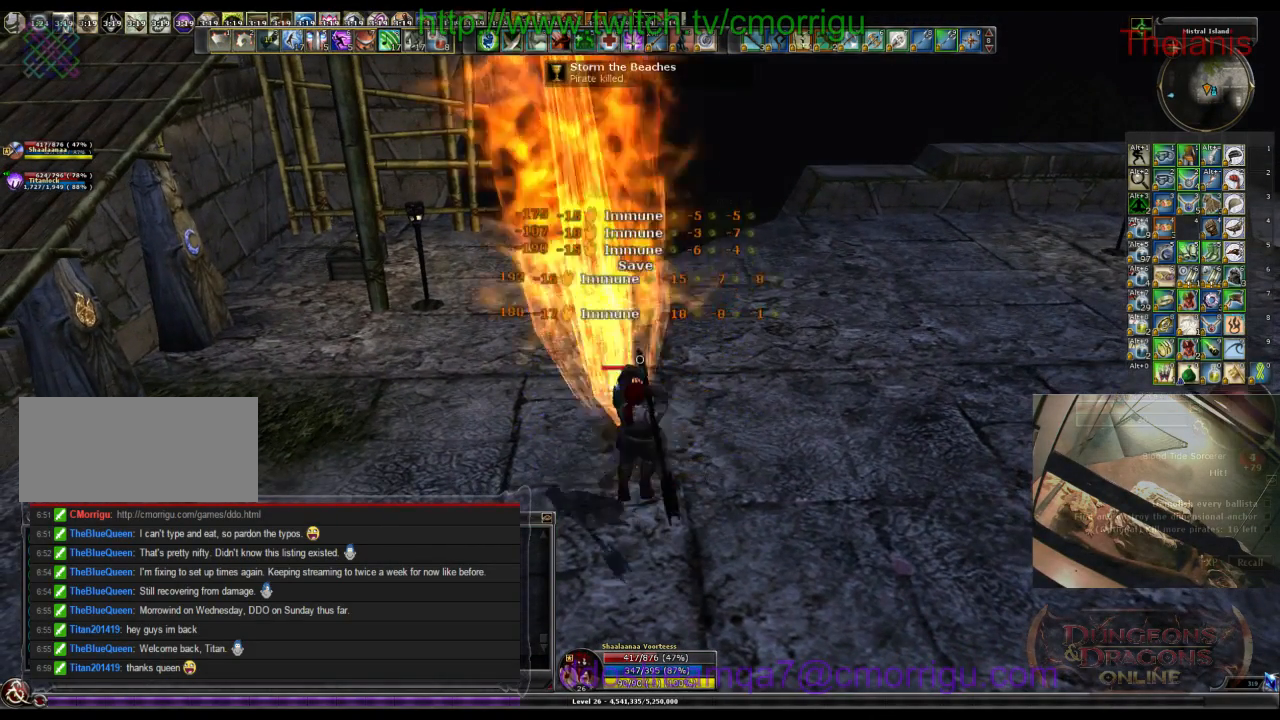
{"keys": [], "events": []}